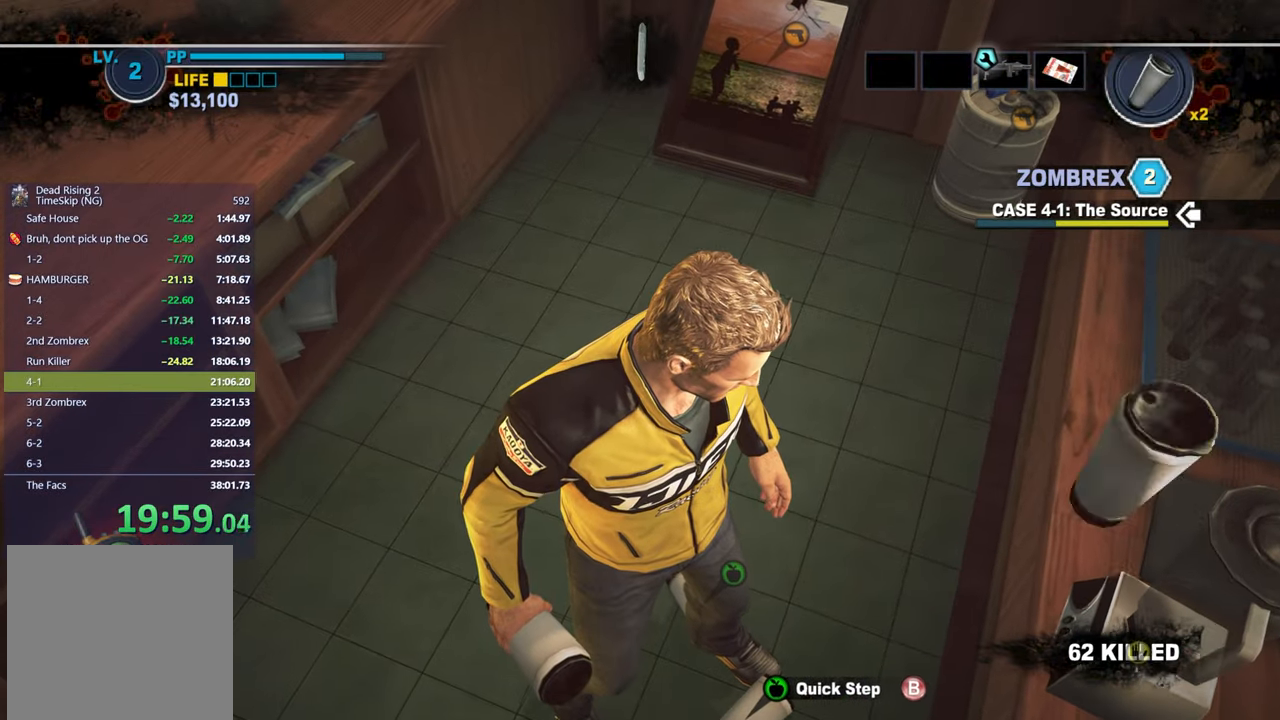
Gameplay with a controller (Xbox layout); each line is a JSON object with the inputs held at the frame after it. "button_events" lists button changes between this image and that frame as [ms after this image, input, new state], when the widget could be followed in between (sticks are given only as held states). Not read: R2.
{"buttons": [], "left_stick": "center", "right_stick": "center", "button_events": [[150, "B", "down"], [233, "B", "up"]]}
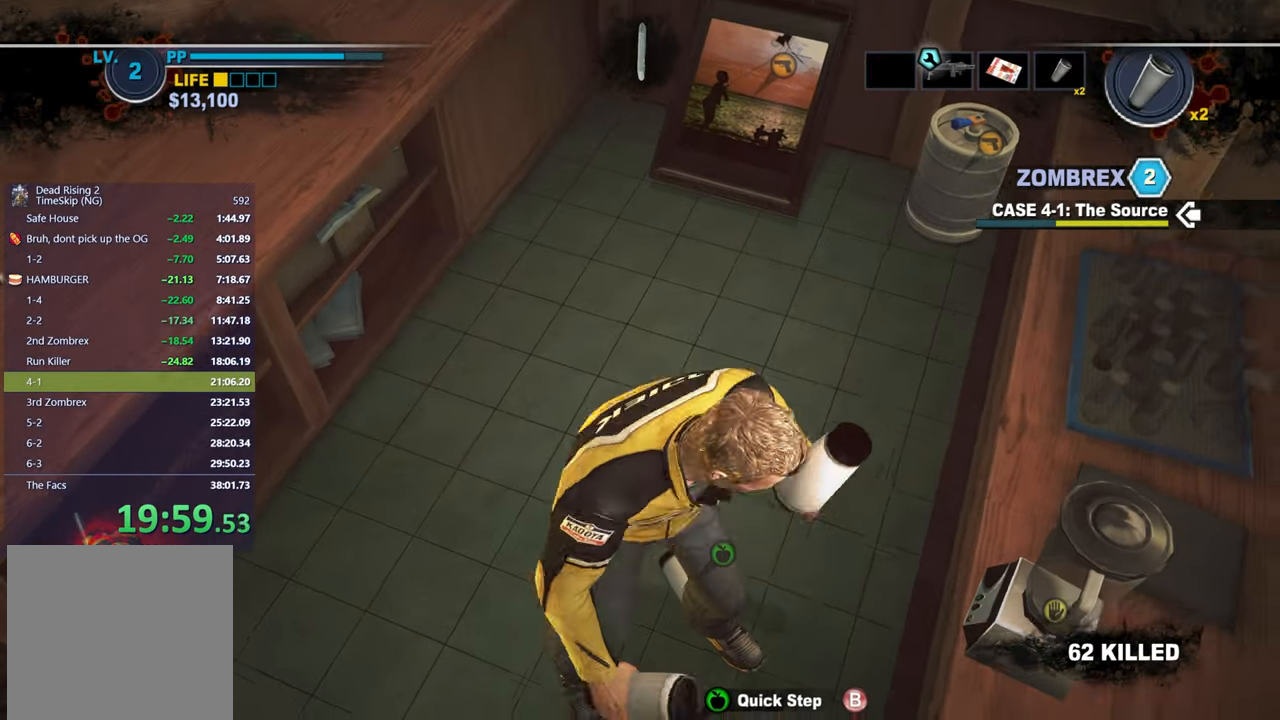
{"buttons": [], "left_stick": "center", "right_stick": "center", "button_events": [[317, "B", "down"], [400, "B", "up"]]}
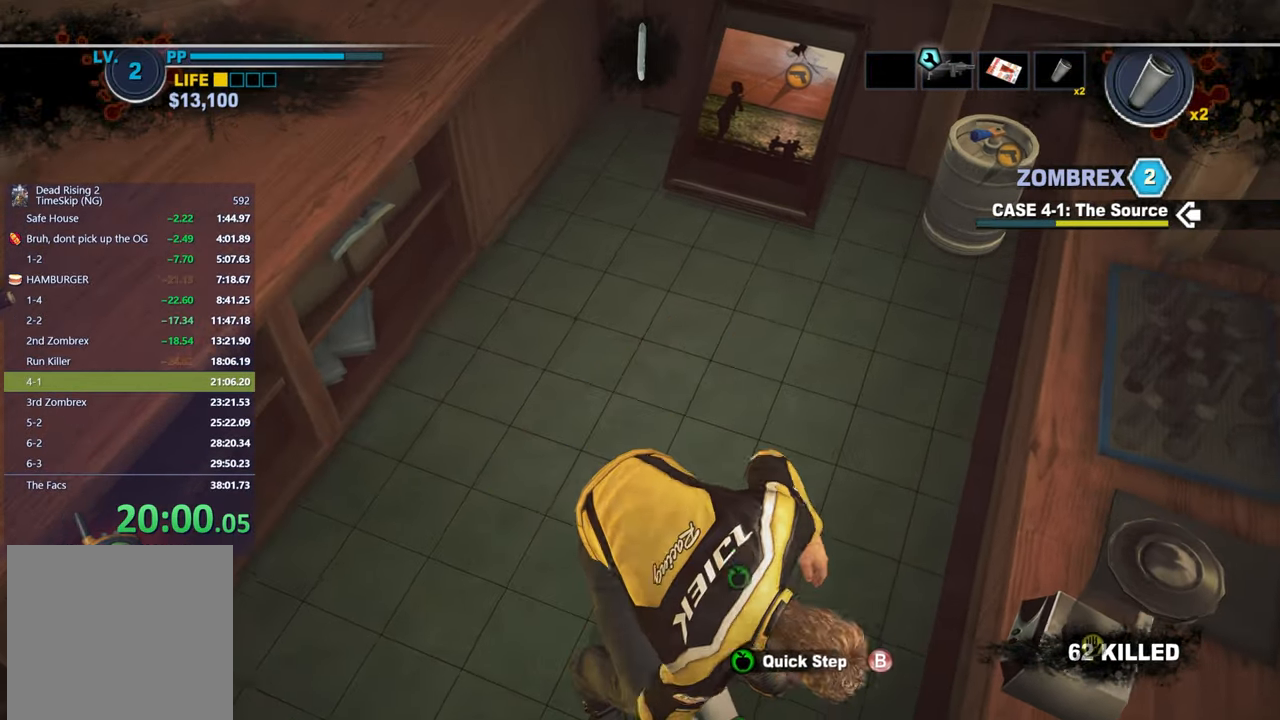
{"buttons": [], "left_stick": "center", "right_stick": "up-left", "button_events": []}
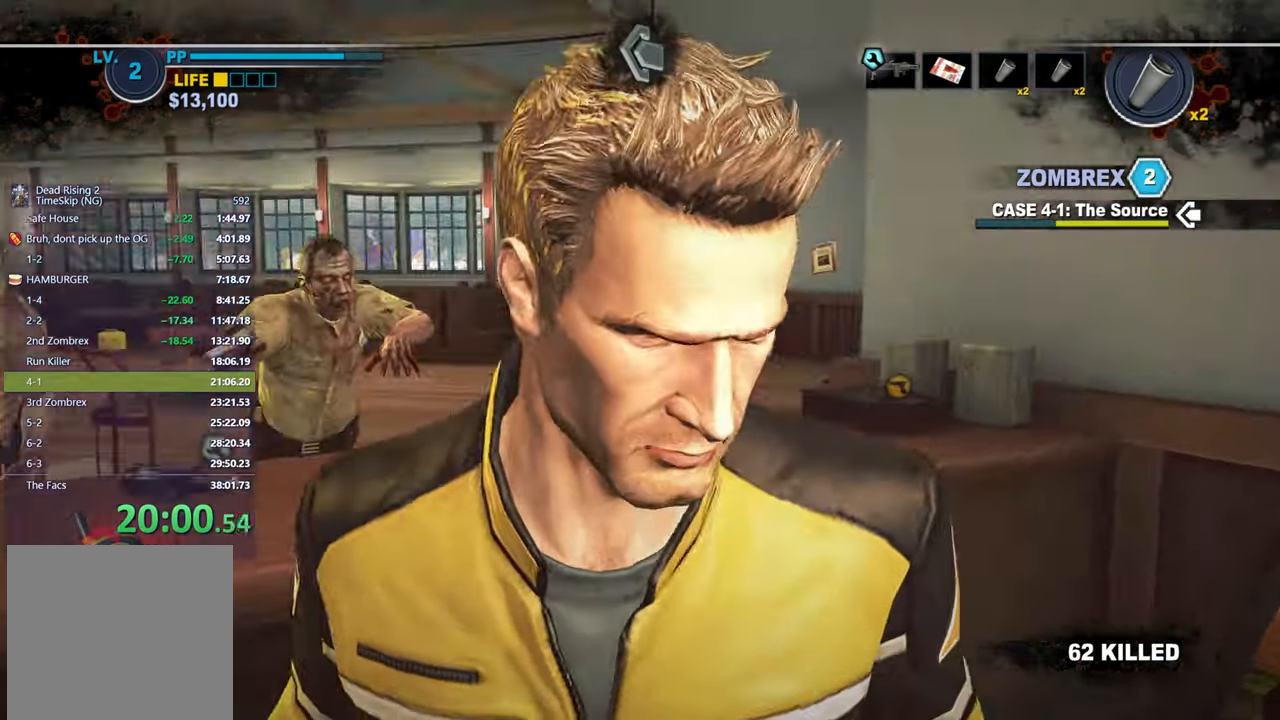
{"buttons": ["L2"], "left_stick": "center", "right_stick": "center", "button_events": [[83, "L2", "down"]]}
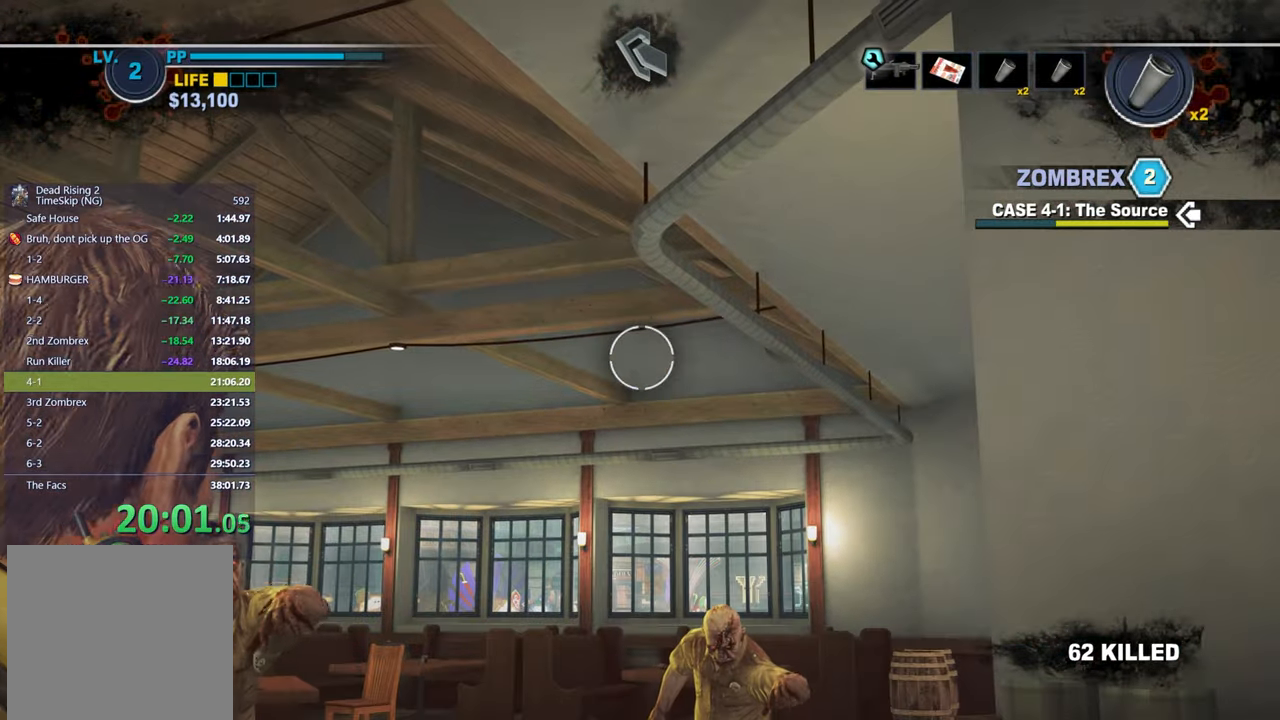
{"buttons": ["L2"], "left_stick": "center", "right_stick": "up-left", "button_events": []}
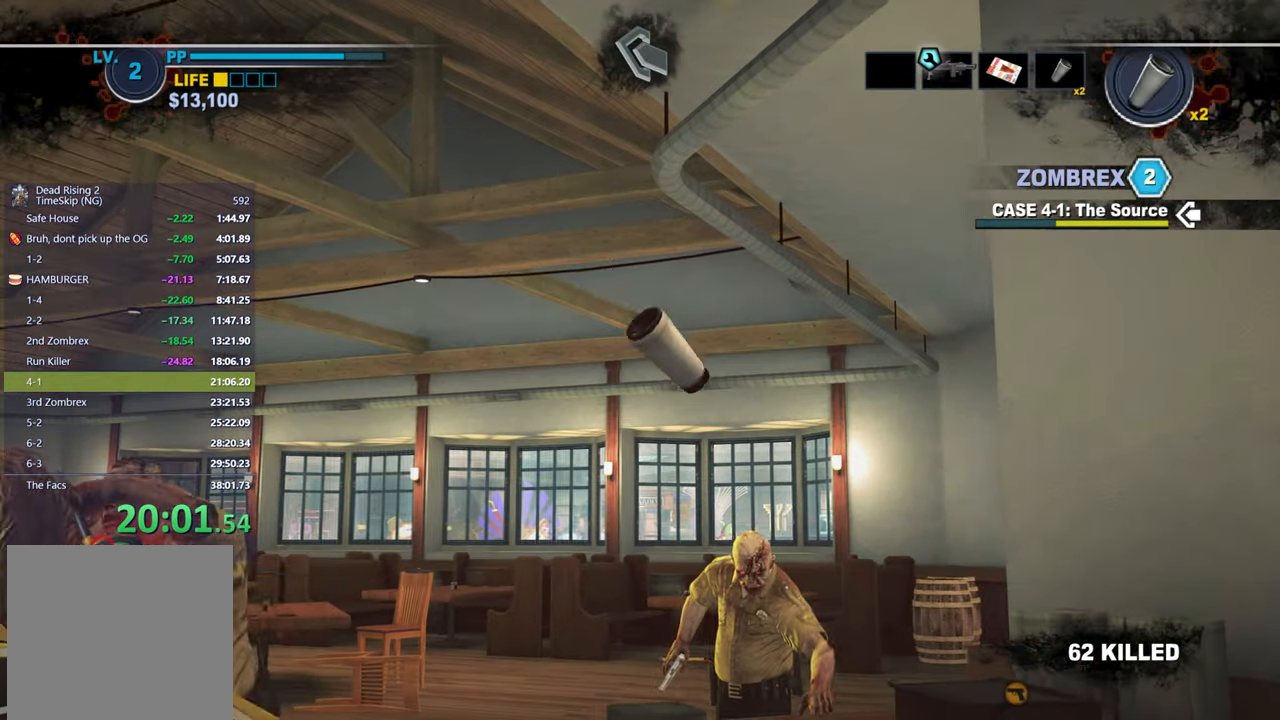
{"buttons": ["L2"], "left_stick": "center", "right_stick": "center", "button_events": []}
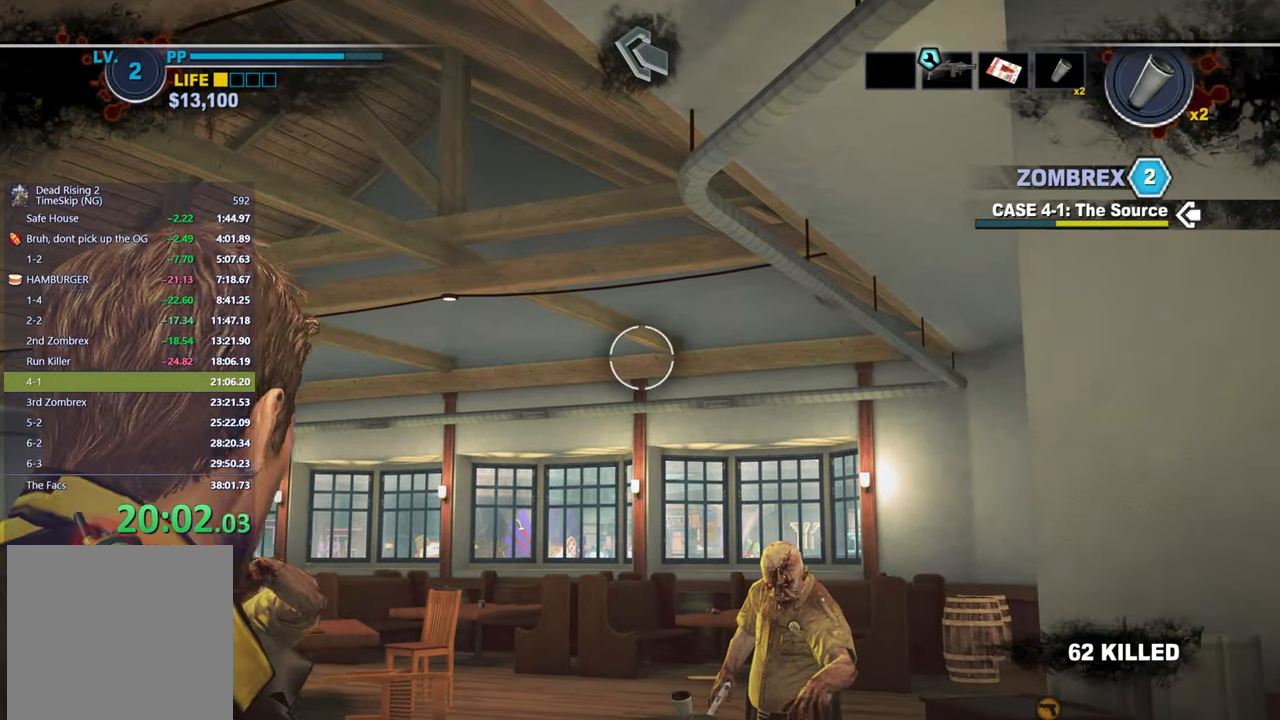
{"buttons": ["L2"], "left_stick": "center", "right_stick": "center", "button_events": []}
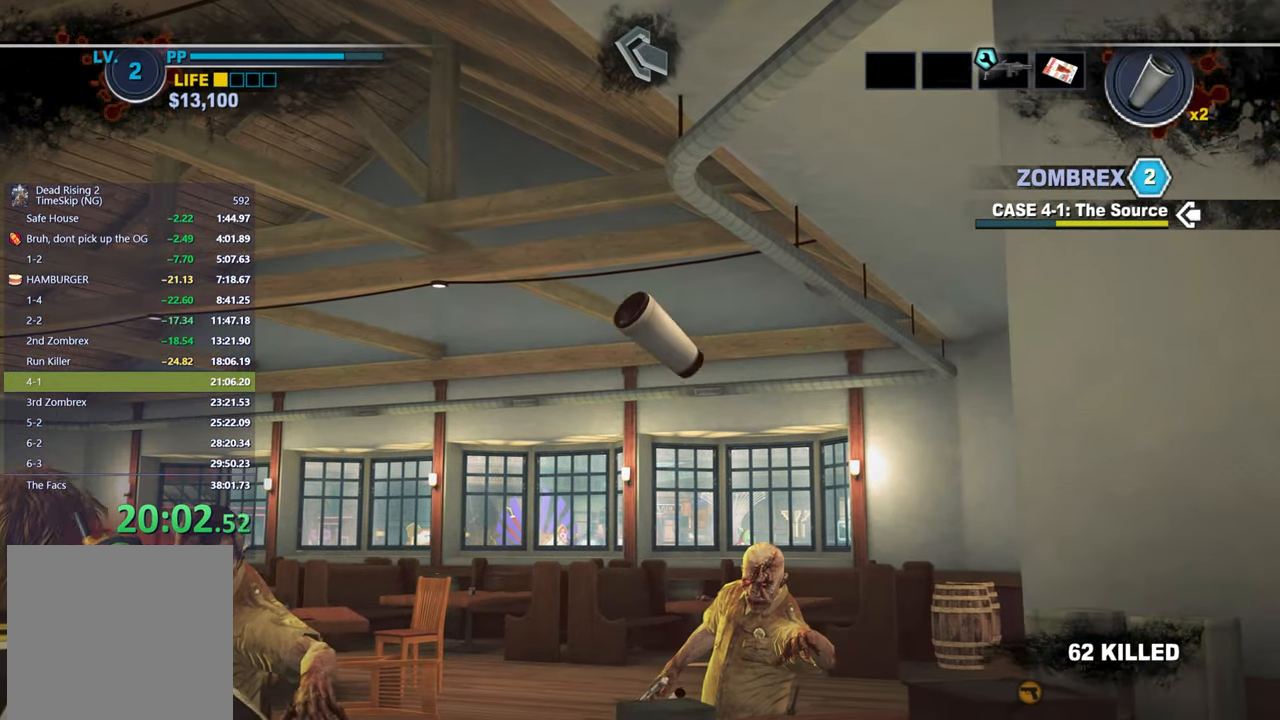
{"buttons": ["L2"], "left_stick": "center", "right_stick": "center", "button_events": []}
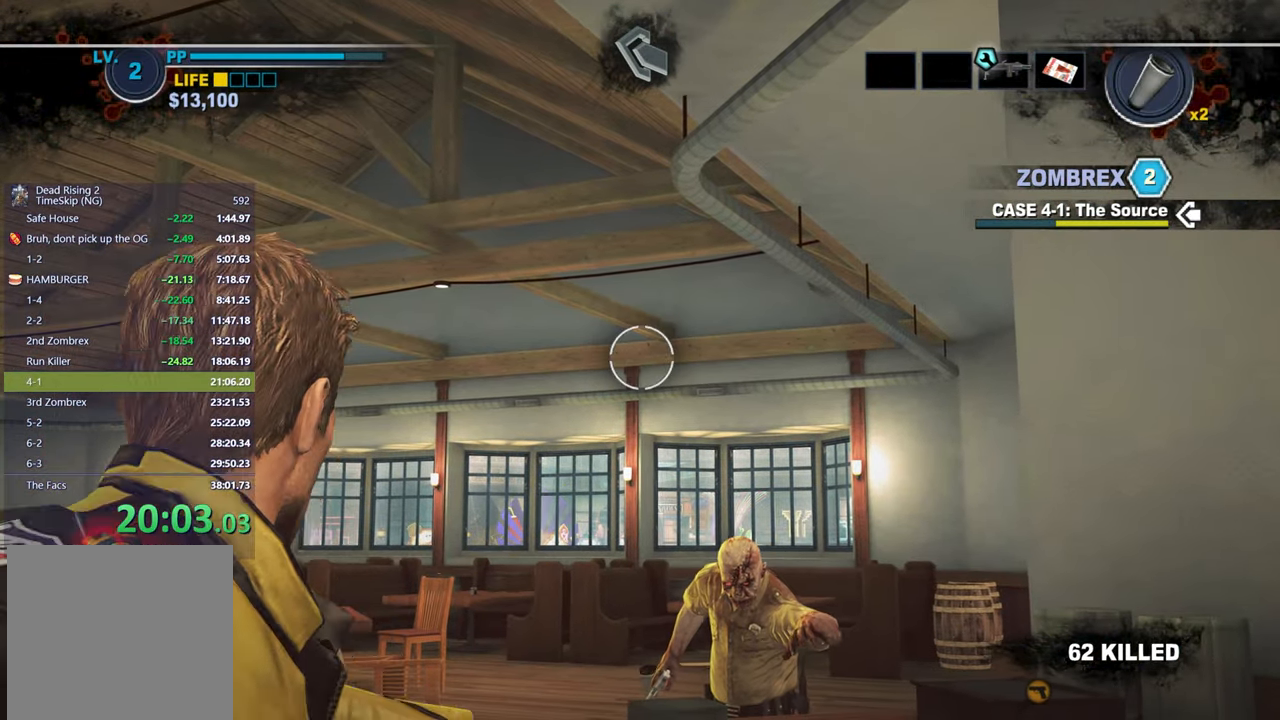
{"buttons": [], "left_stick": "center", "right_stick": "down-right", "button_events": [[350, "L2", "up"]]}
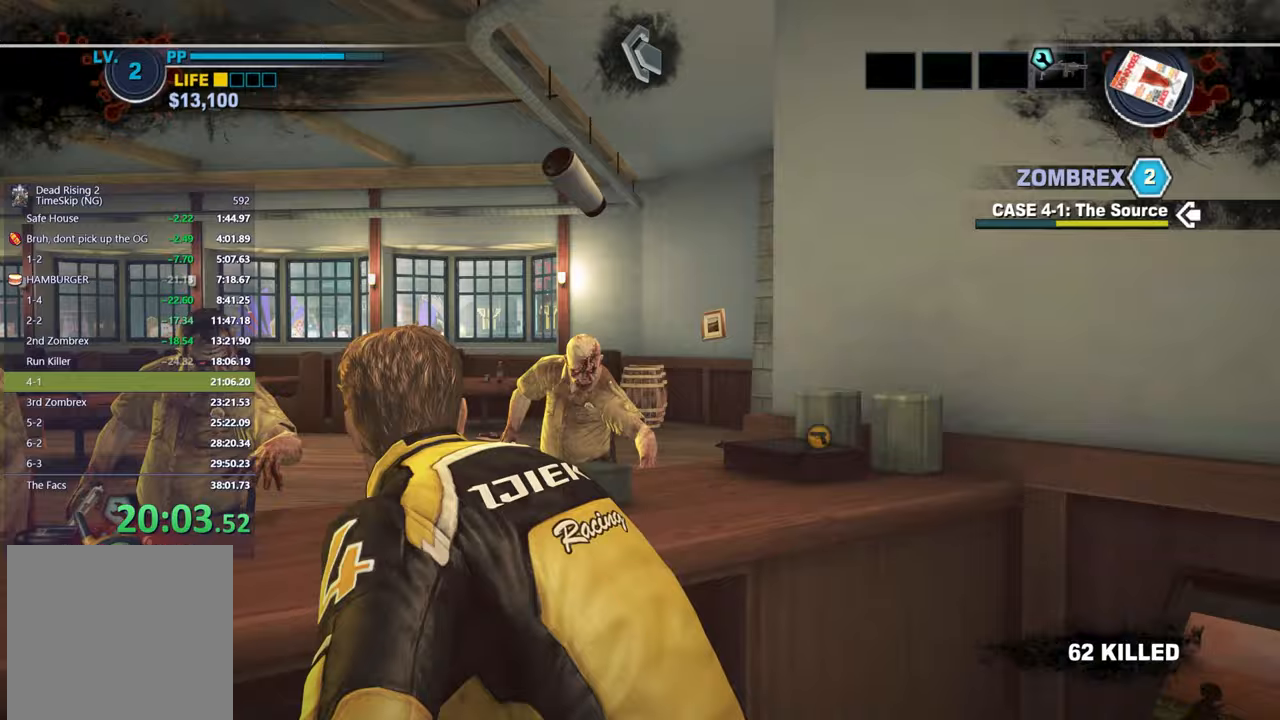
{"buttons": [], "left_stick": "center", "right_stick": "down-right", "button_events": []}
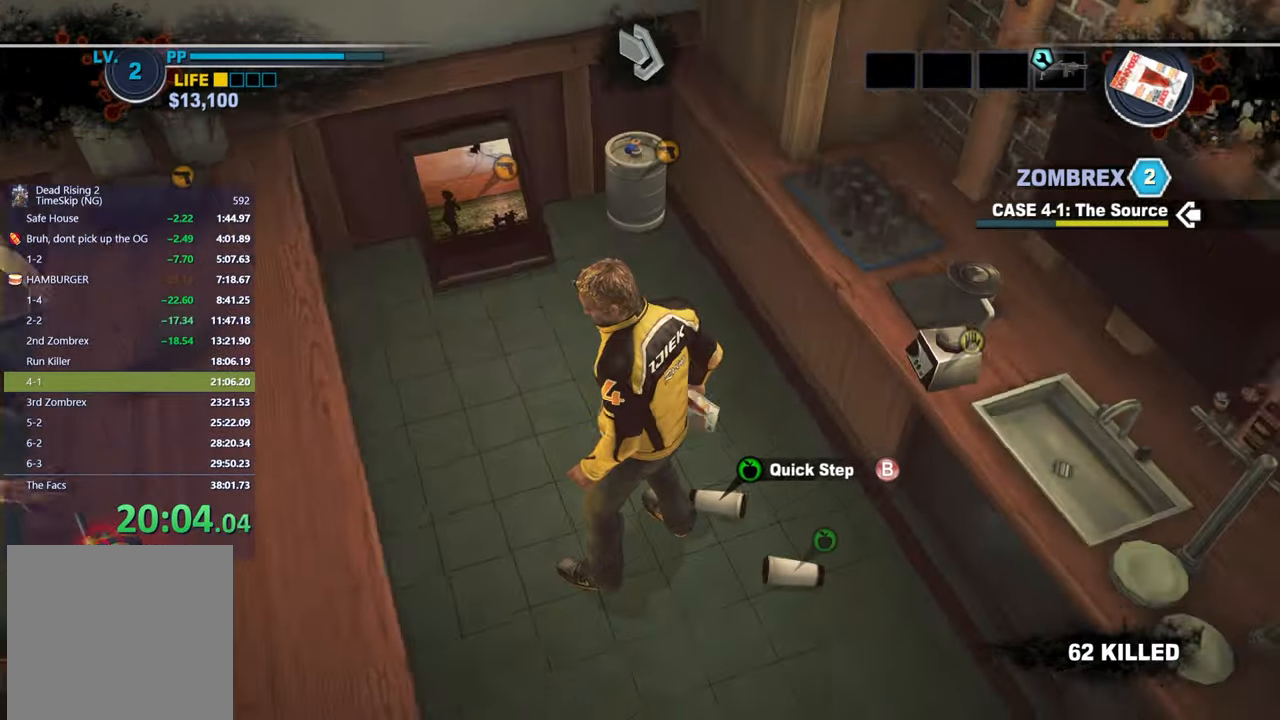
{"buttons": [], "left_stick": "center", "right_stick": "center", "button_events": [[250, "B", "down"], [333, "B", "up"]]}
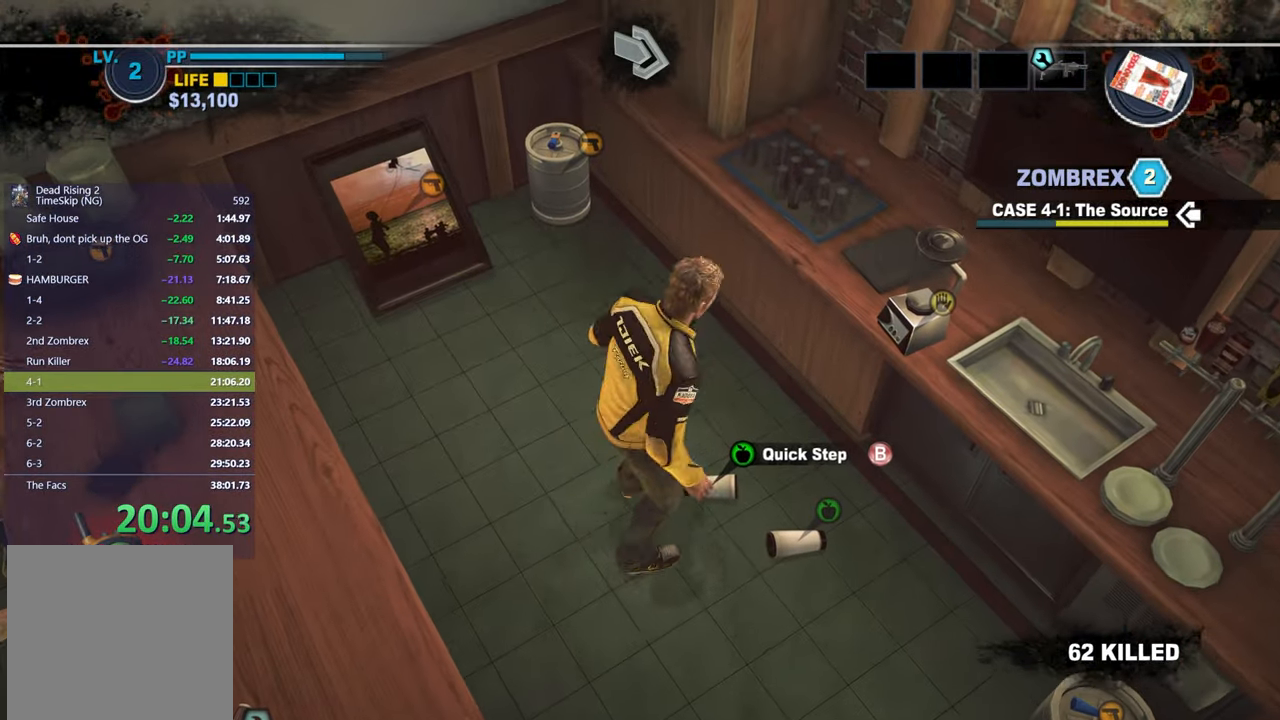
{"buttons": [], "left_stick": "right", "right_stick": "center", "button_events": []}
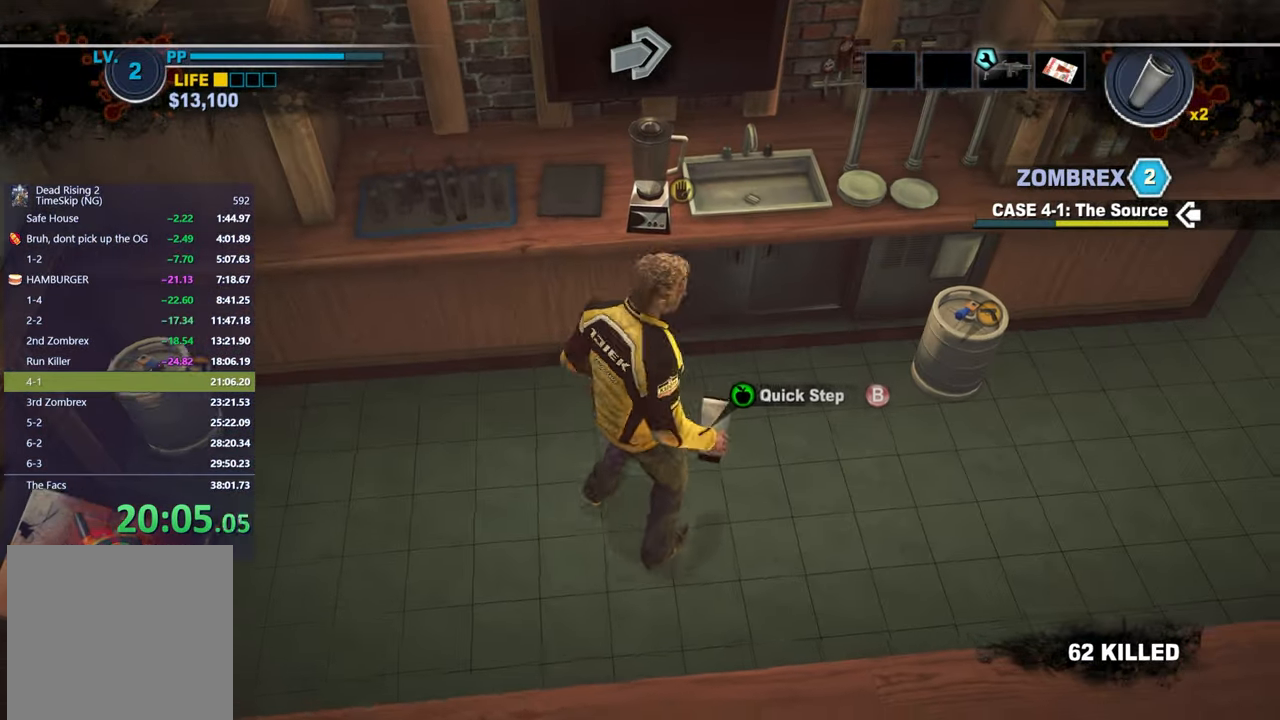
{"buttons": [], "left_stick": "right", "right_stick": "right", "button_events": [[183, "B", "down"], [267, "B", "up"]]}
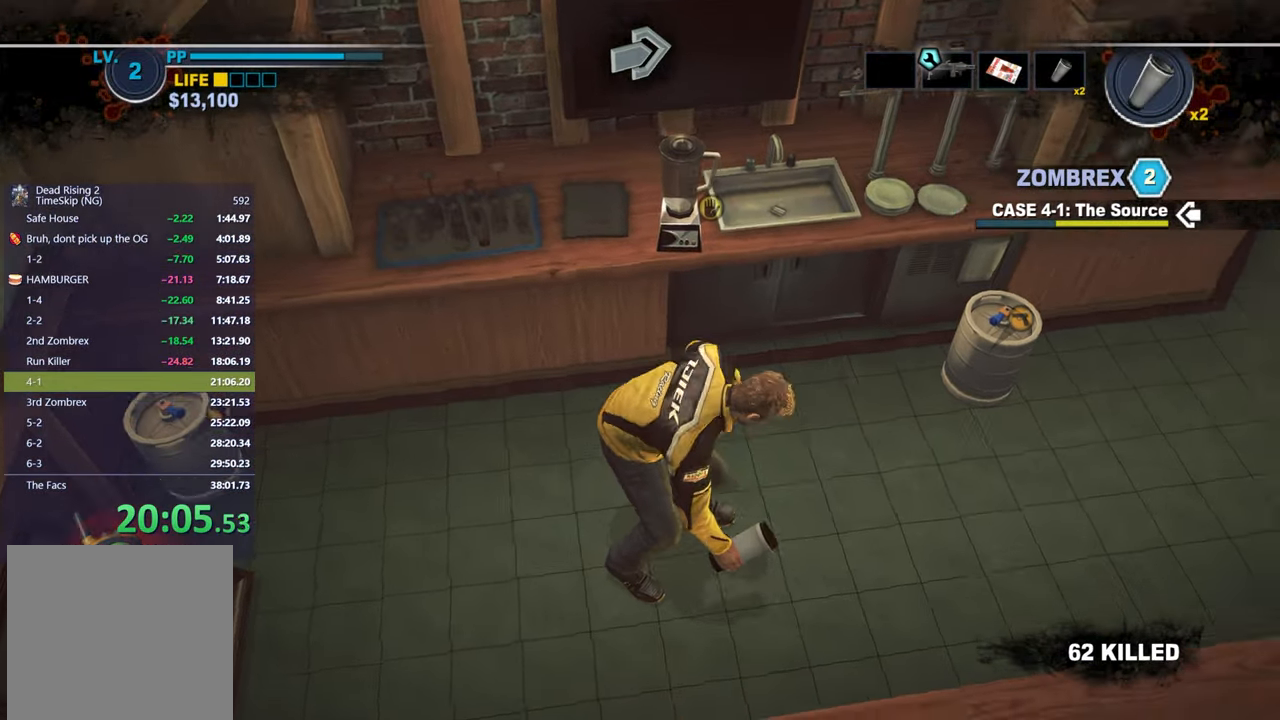
{"buttons": [], "left_stick": "right", "right_stick": "right", "button_events": []}
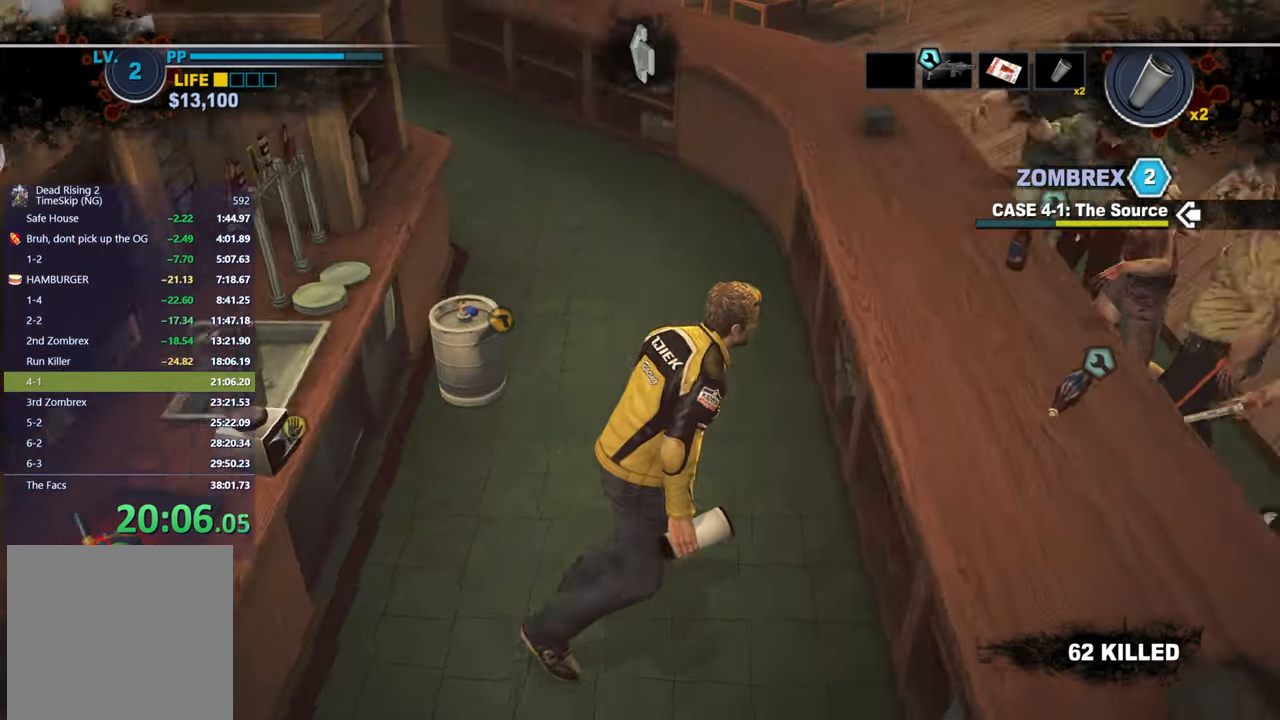
{"buttons": [], "left_stick": "center", "right_stick": "right", "button_events": [[117, "X", "down"], [217, "X", "up"]]}
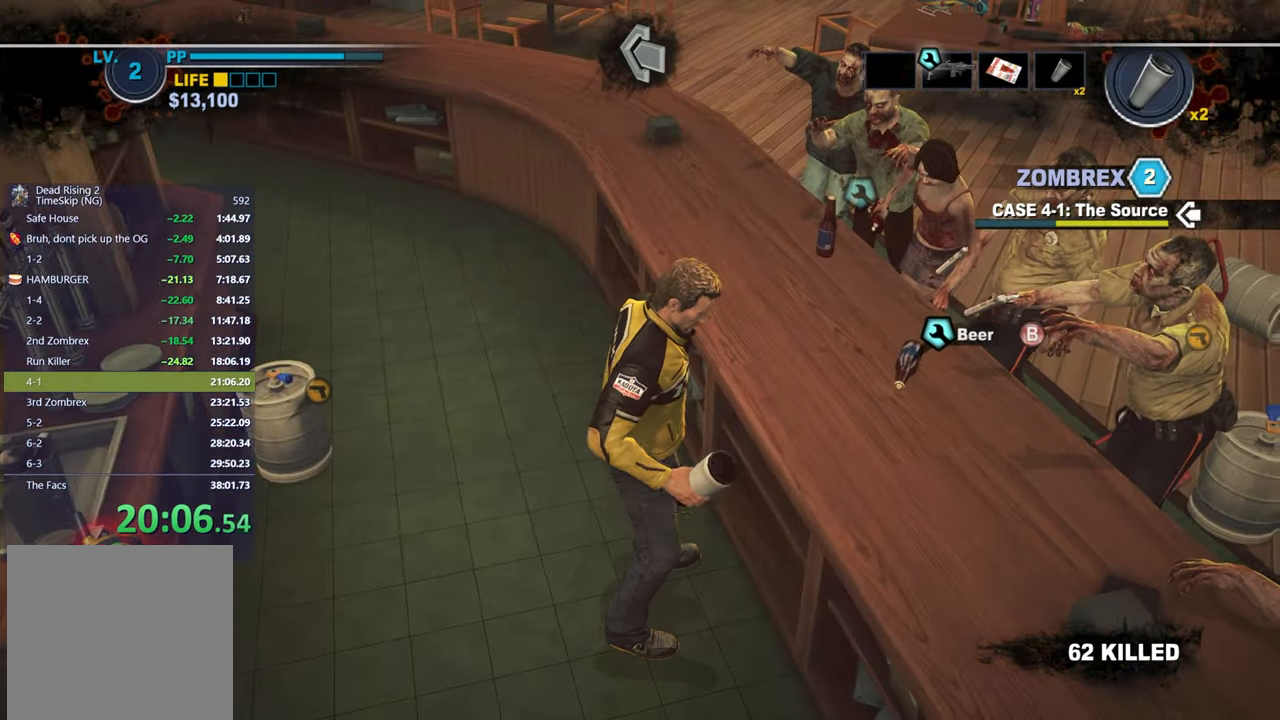
{"buttons": [], "left_stick": "center", "right_stick": "right", "button_events": []}
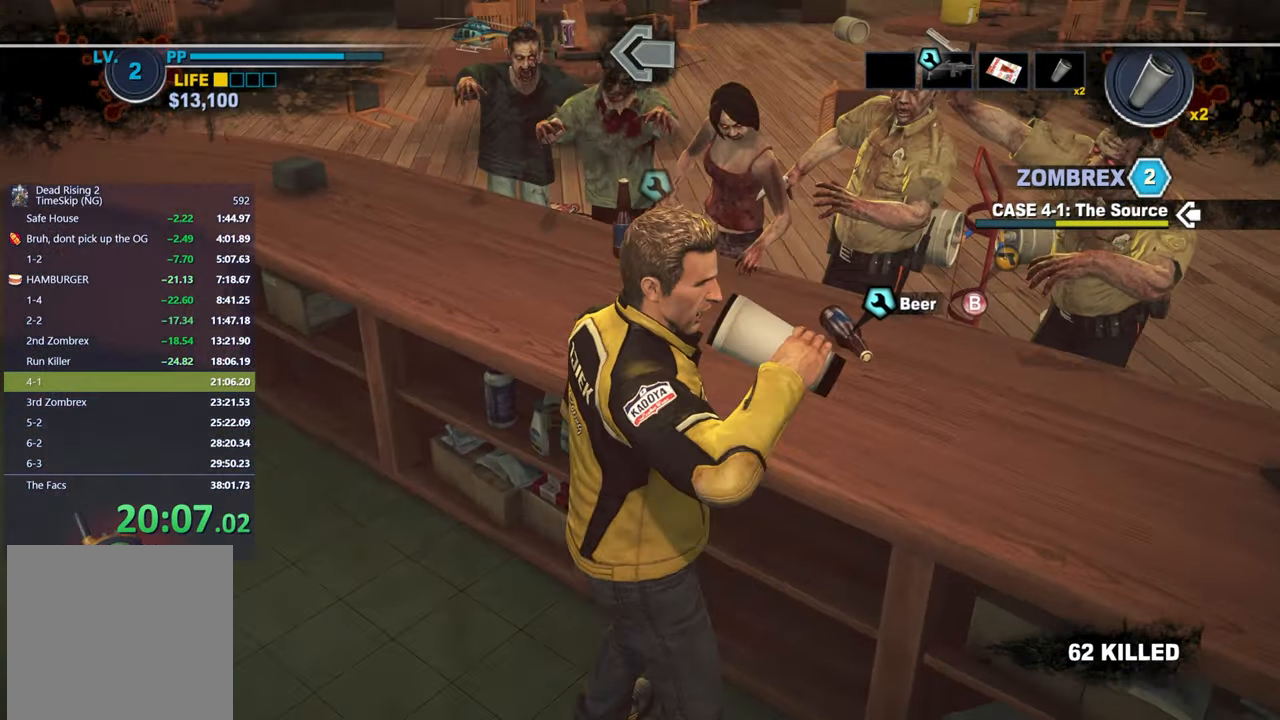
{"buttons": [], "left_stick": "center", "right_stick": "center", "button_events": []}
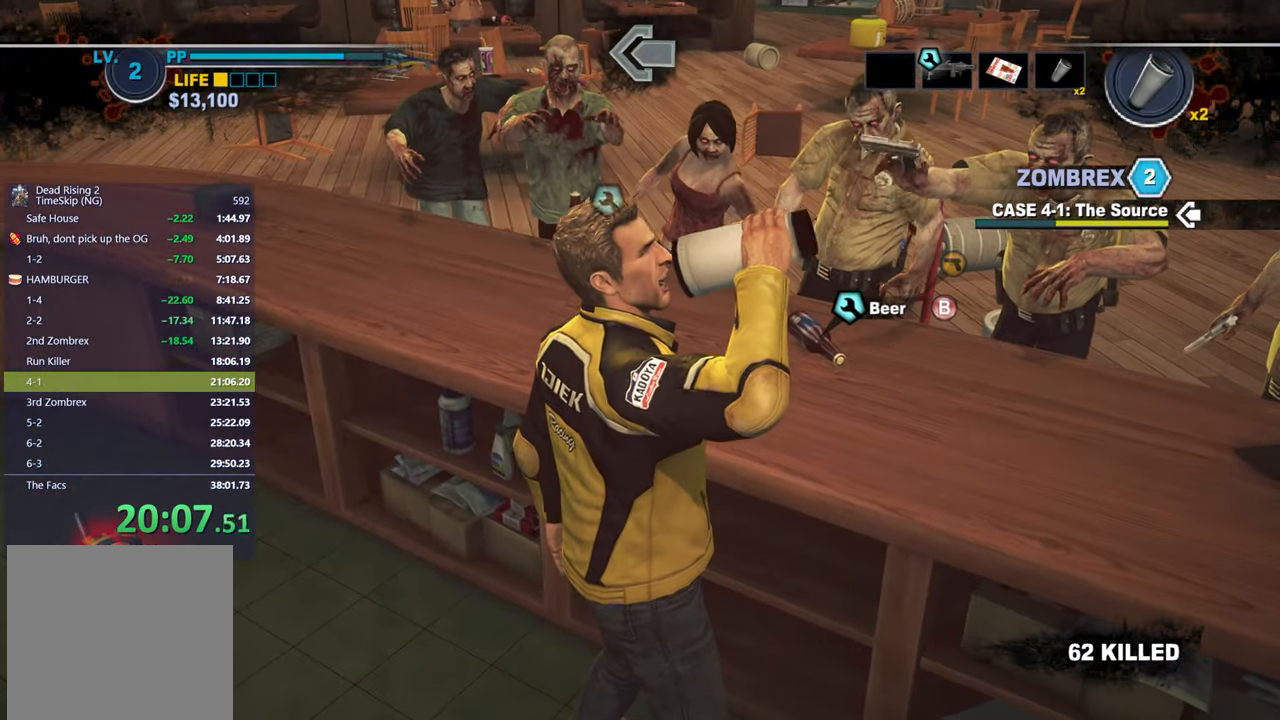
{"buttons": [], "left_stick": "up", "right_stick": "center", "button_events": []}
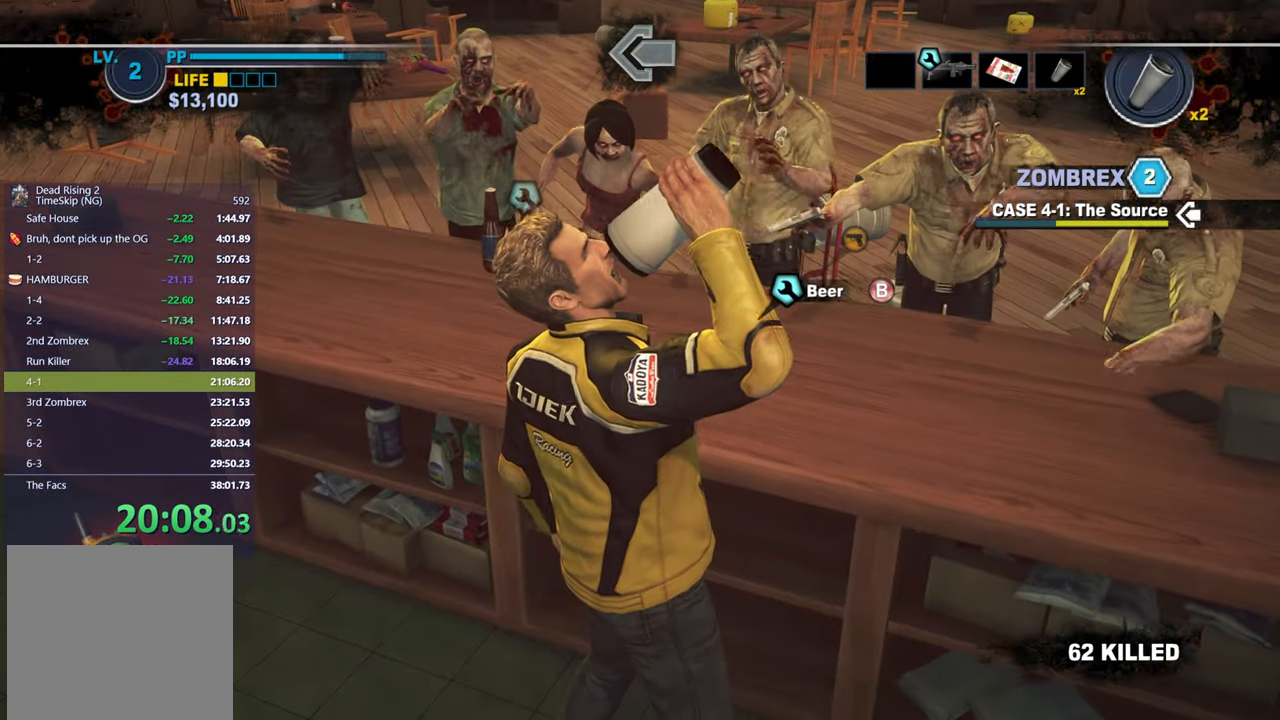
{"buttons": [], "left_stick": "up", "right_stick": "center", "button_events": [[367, "A", "down"], [433, "A", "up"]]}
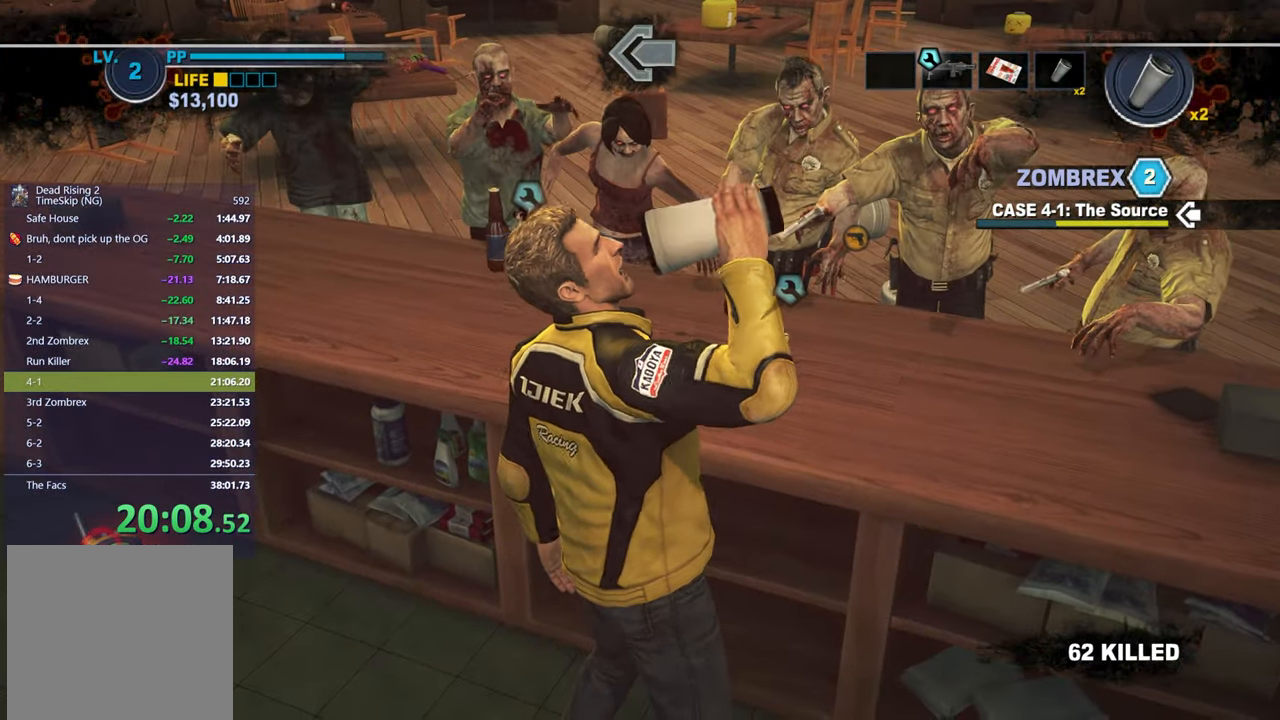
{"buttons": ["A"], "left_stick": "up", "right_stick": "center", "button_events": [[17, "A", "down"], [100, "A", "up"], [167, "A", "down"], [250, "A", "up"], [317, "A", "down"], [383, "A", "up"], [450, "A", "down"]]}
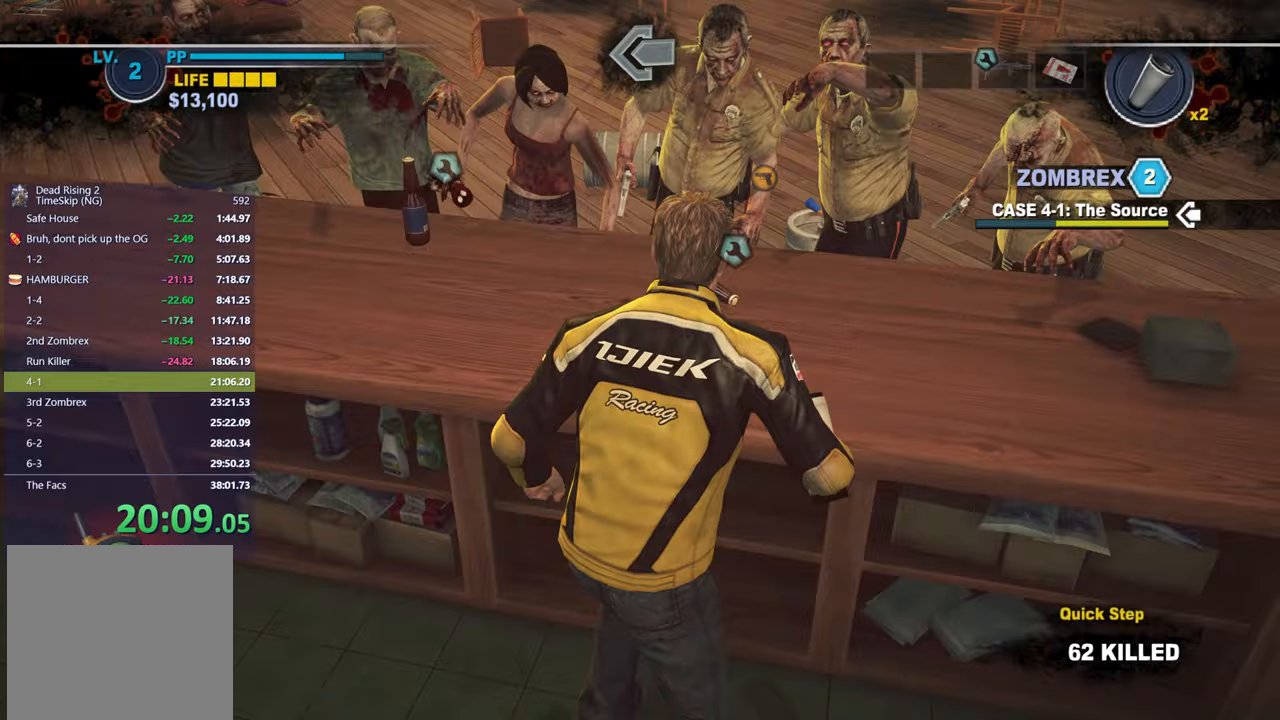
{"buttons": [], "left_stick": "up", "right_stick": "center", "button_events": [[33, "A", "up"], [100, "A", "down"], [183, "A", "up"], [250, "A", "down"], [333, "A", "up"], [400, "A", "down"], [467, "A", "up"]]}
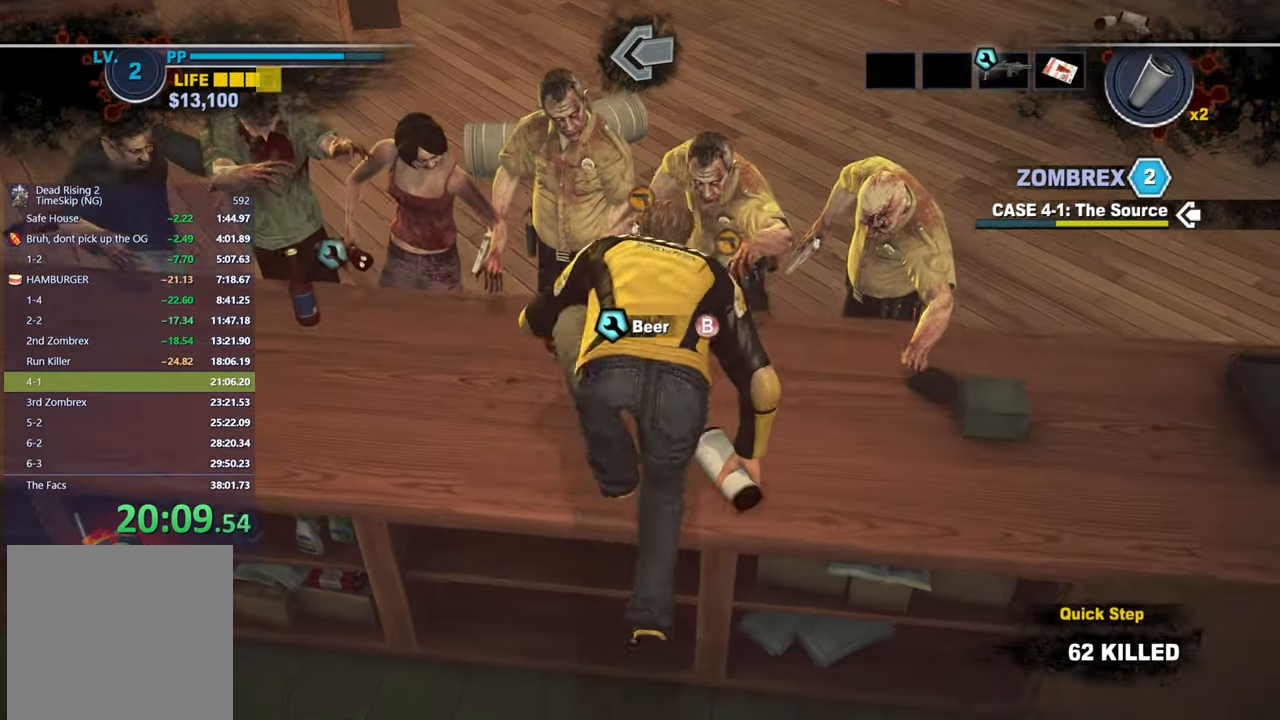
{"buttons": ["A"], "left_stick": "up", "right_stick": "center", "button_events": [[50, "A", "down"], [117, "A", "up"], [200, "A", "down"], [267, "A", "up"], [333, "A", "down"], [400, "A", "up"], [467, "A", "down"]]}
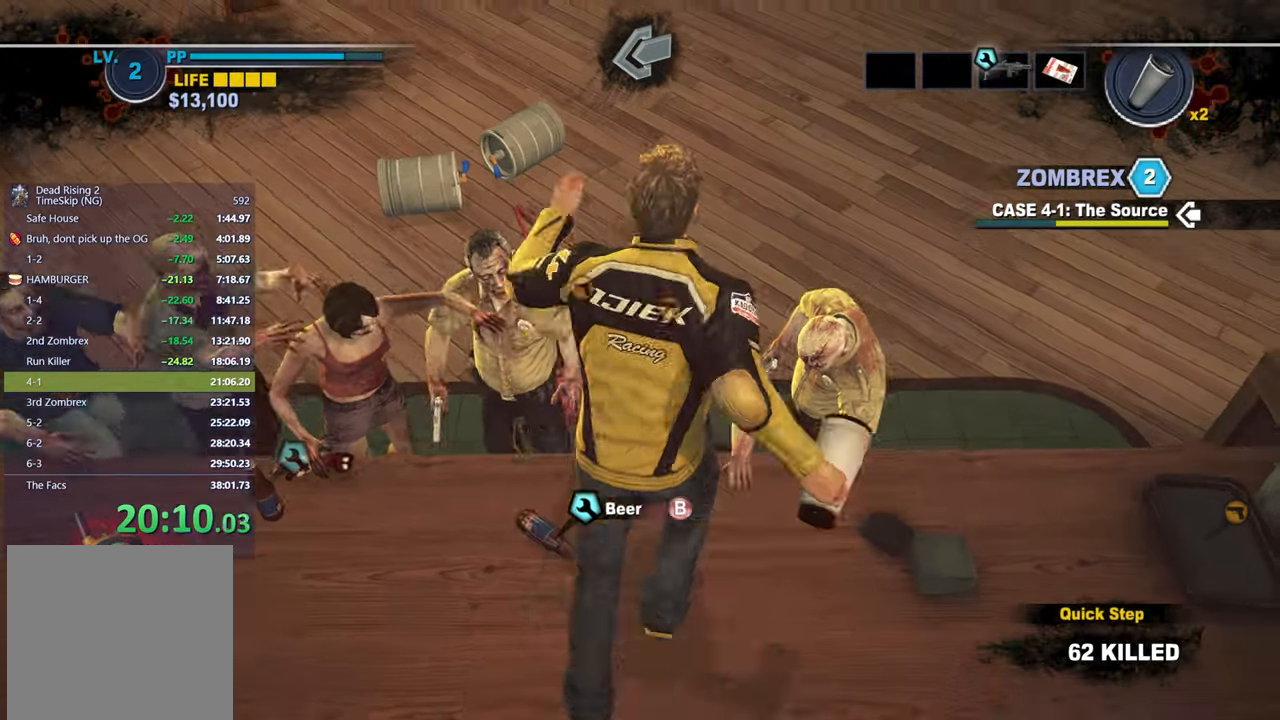
{"buttons": [], "left_stick": "up", "right_stick": "center", "button_events": [[67, "A", "up"]]}
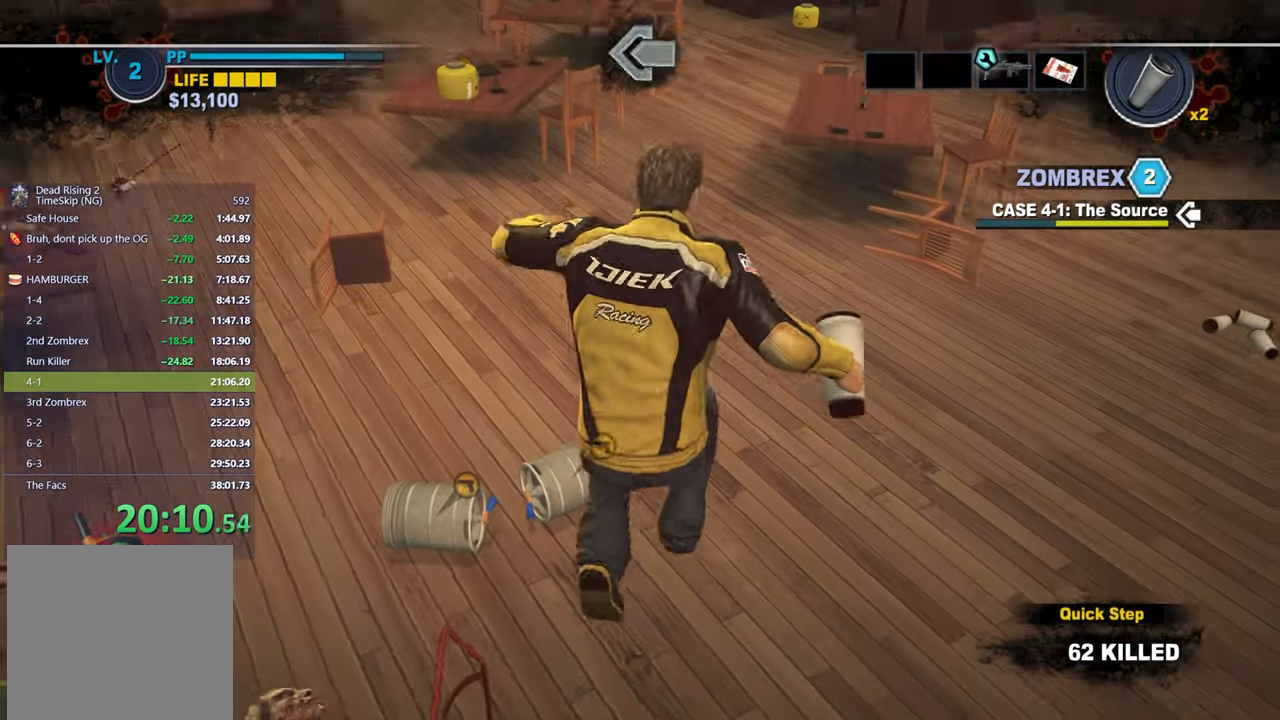
{"buttons": [], "left_stick": "up", "right_stick": "center", "button_events": []}
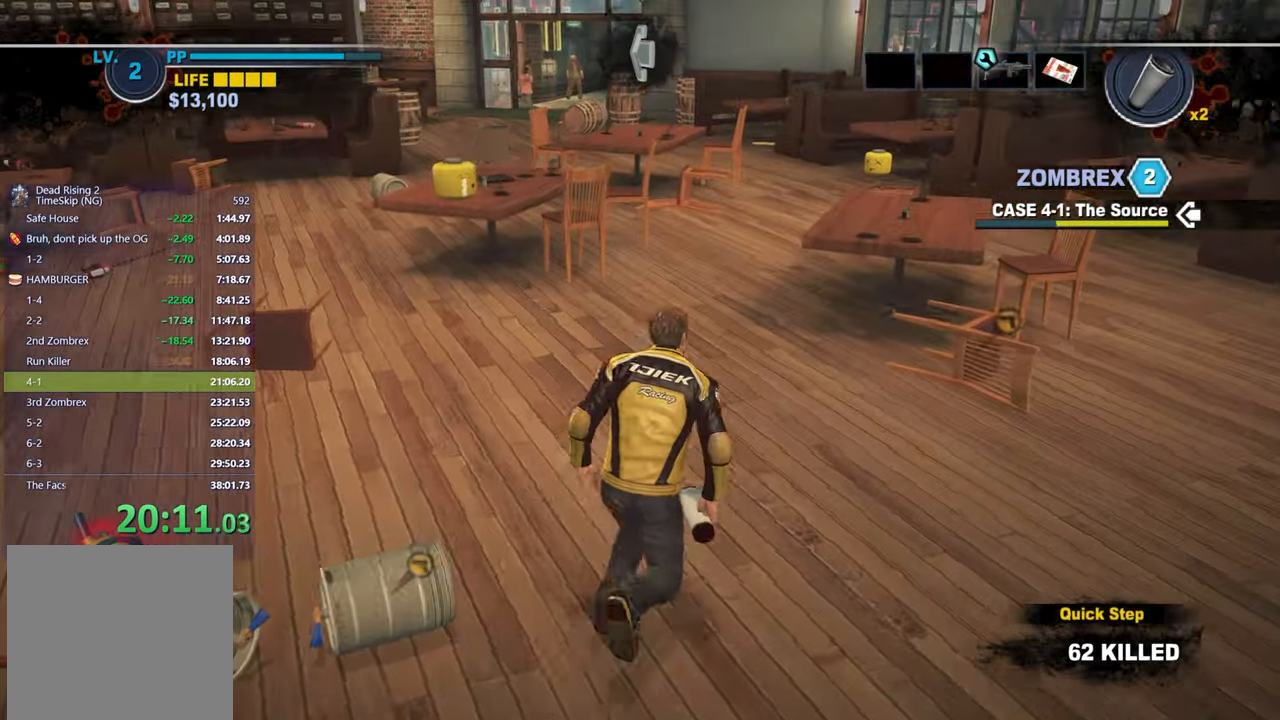
{"buttons": ["L1"], "left_stick": "up", "right_stick": "center", "button_events": [[450, "L1", "down"]]}
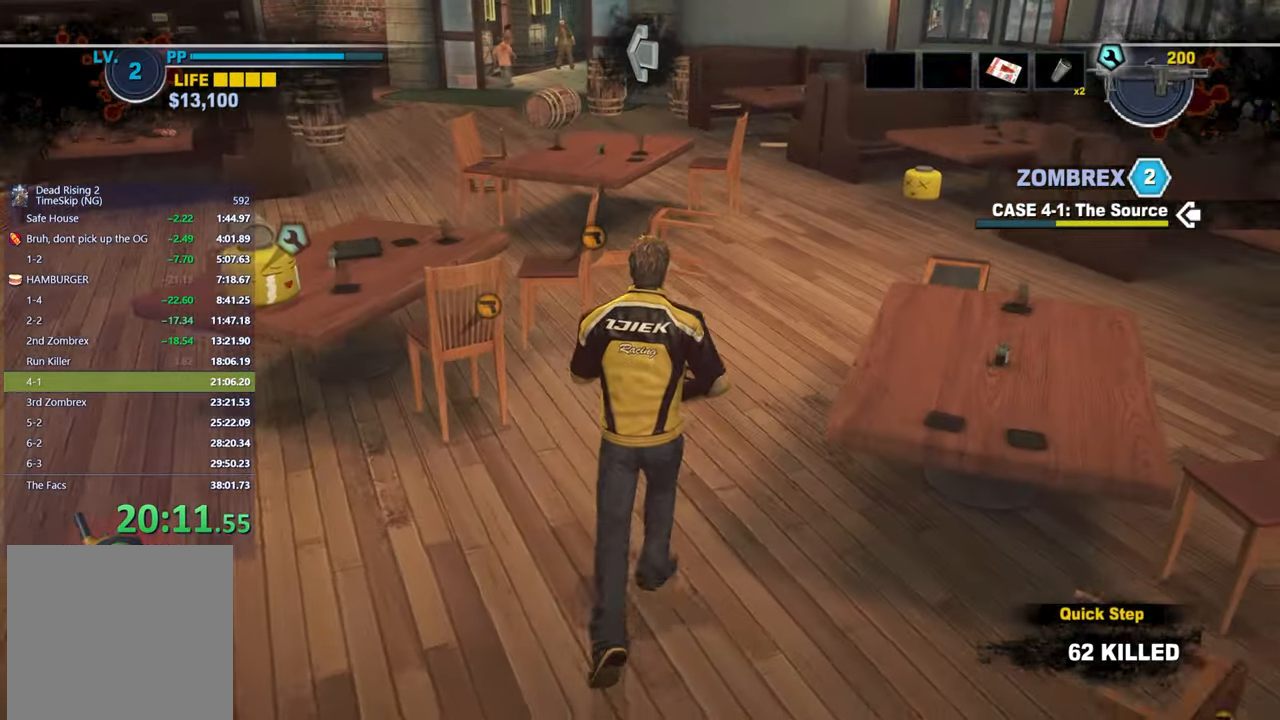
{"buttons": [], "left_stick": "up-right", "right_stick": "center", "button_events": [[50, "L1", "up"]]}
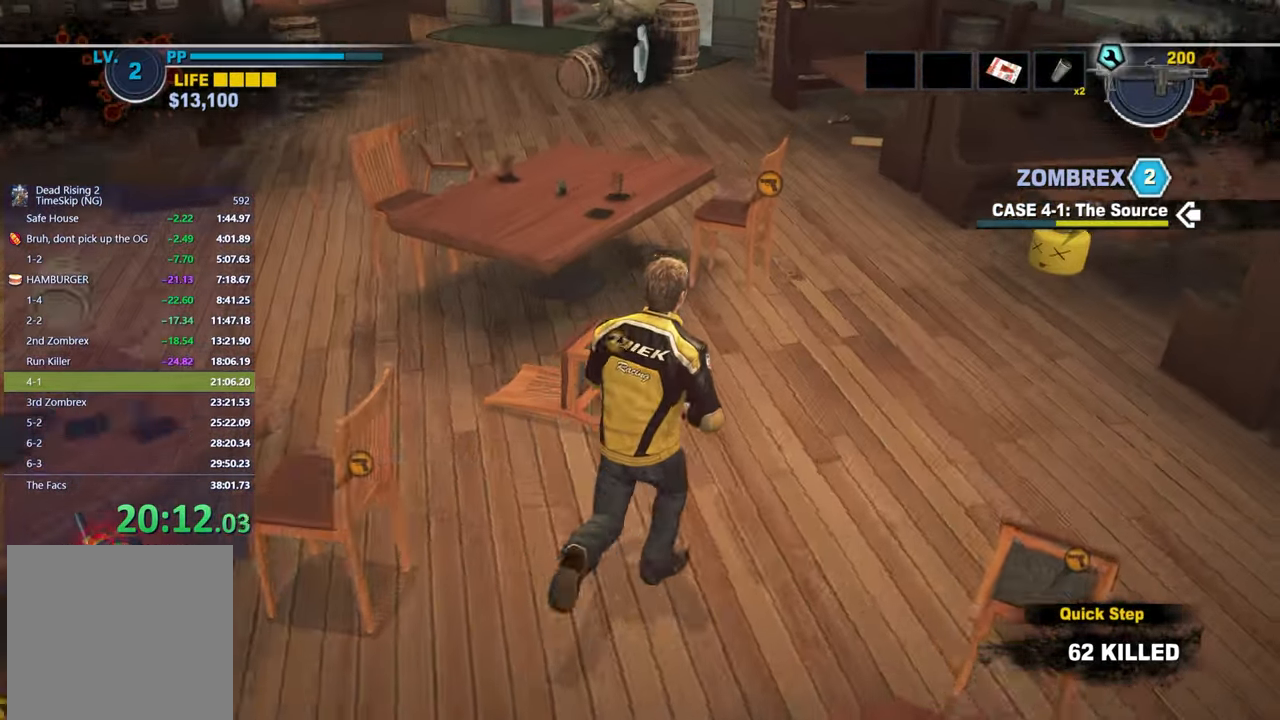
{"buttons": [], "left_stick": "up", "right_stick": "left", "button_events": []}
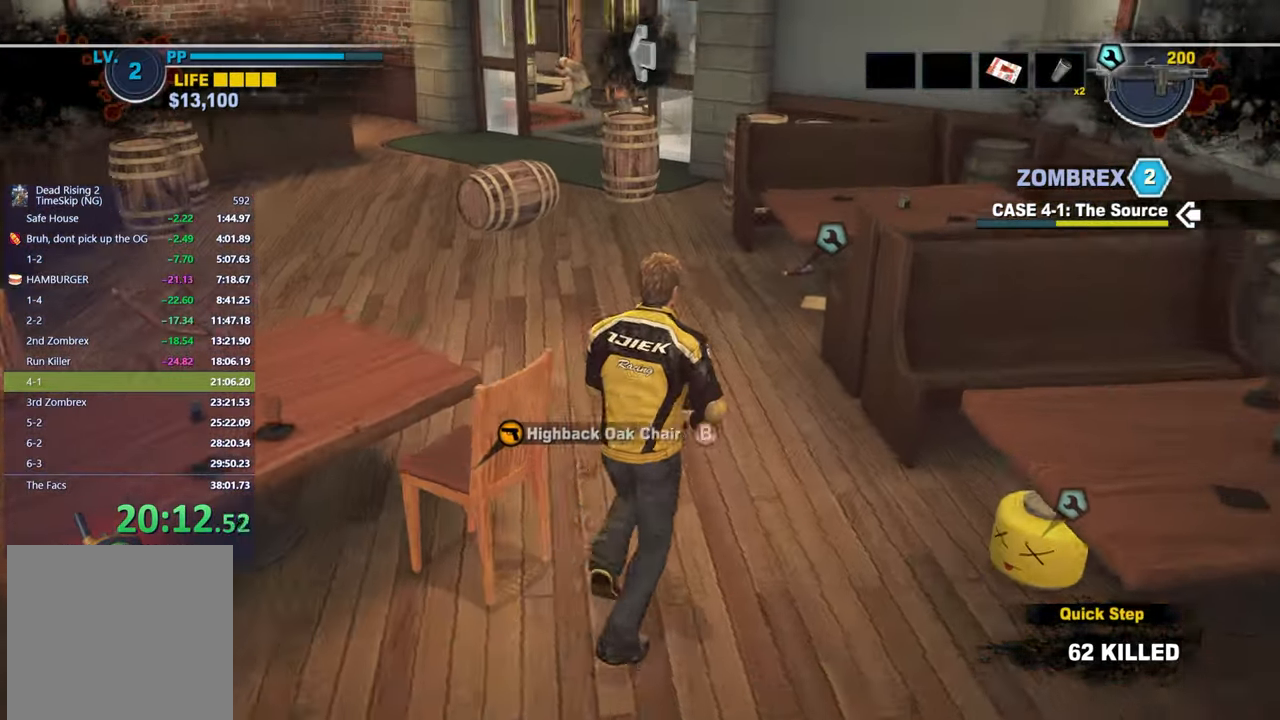
{"buttons": [], "left_stick": "up", "right_stick": "center", "button_events": []}
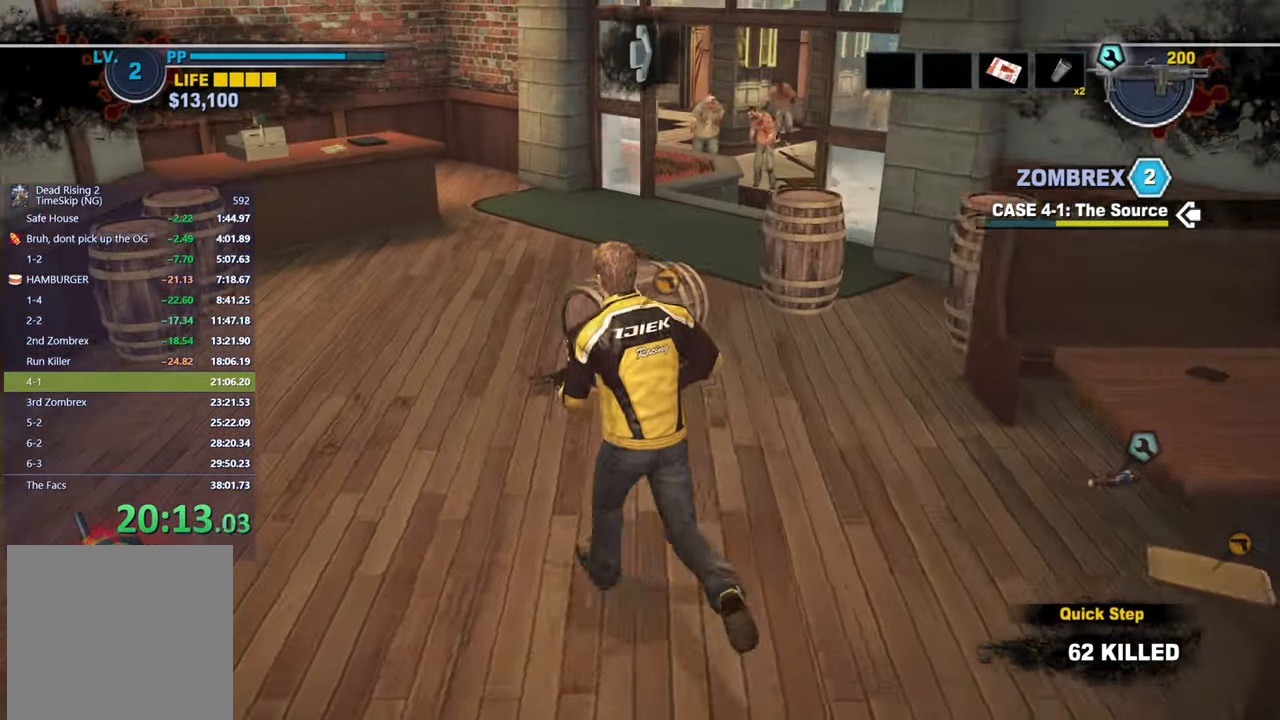
{"buttons": [], "left_stick": "up", "right_stick": "right", "button_events": []}
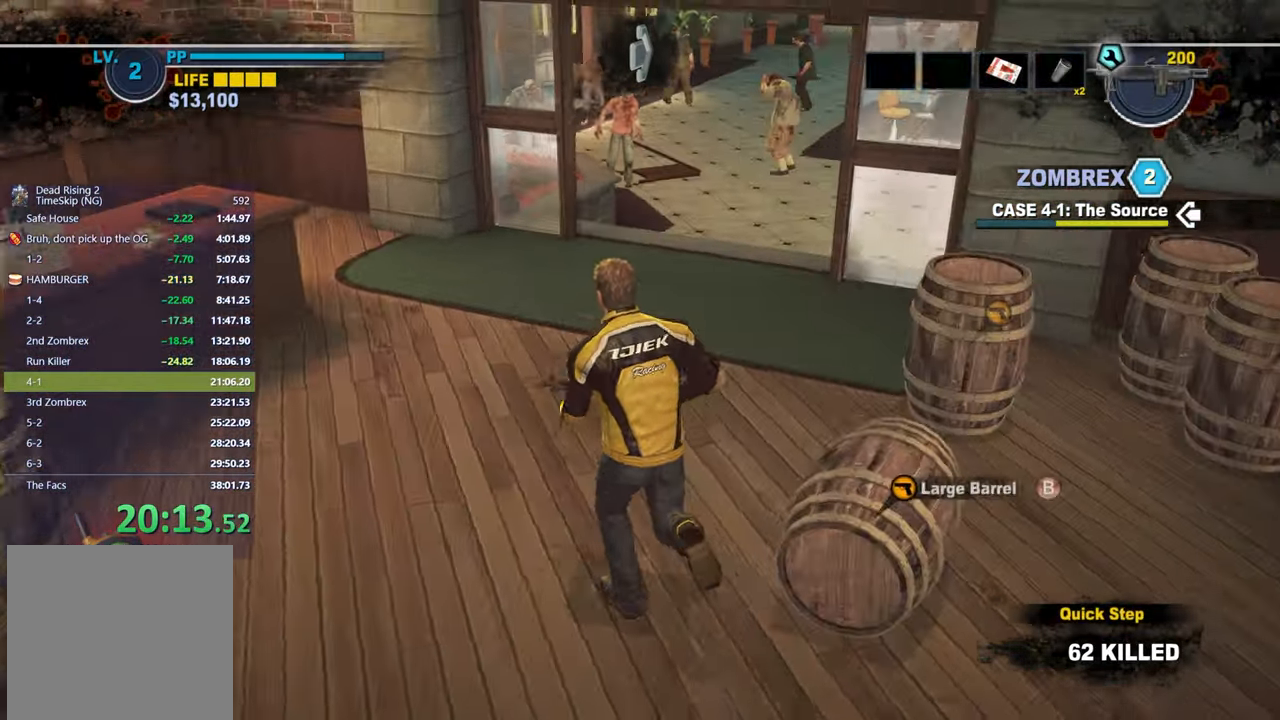
{"buttons": [], "left_stick": "up", "right_stick": "center", "button_events": []}